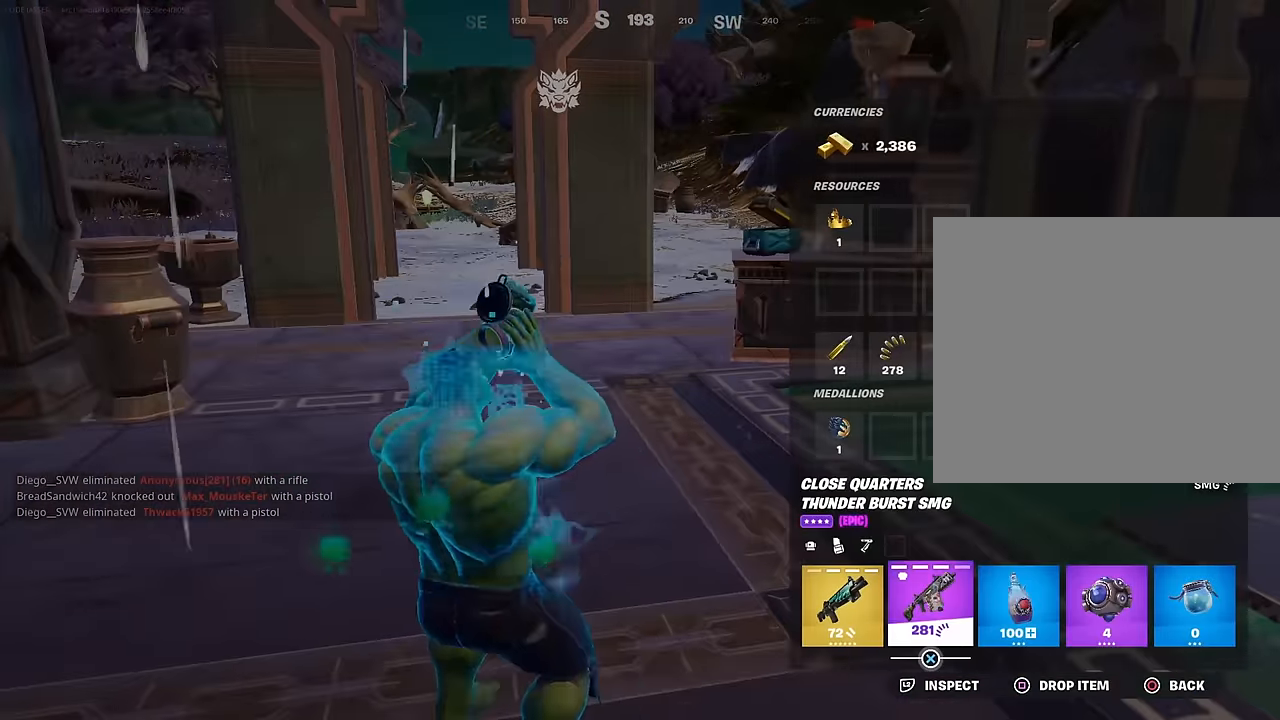
Gameplay with a controller (PlayStation layout); each line is a JSON object with the inputs held at the frame after it. "events" lists button and stick changes between this image and that frame as [ms after this image, input, new state], when the widget could be followed in between.
{"buttons": [], "left_stick": "center", "right_stick": "center", "events": [[17, "DPAD_RIGHT", "down"], [84, "DPAD_RIGHT", "up"], [217, "DPAD_RIGHT", "down"], [317, "DPAD_RIGHT", "up"], [367, "CROSS", "down"], [417, "CROSS", "up"], [450, "DPAD_RIGHT", "down"], [467, "DPAD_RIGHT", "up"]]}
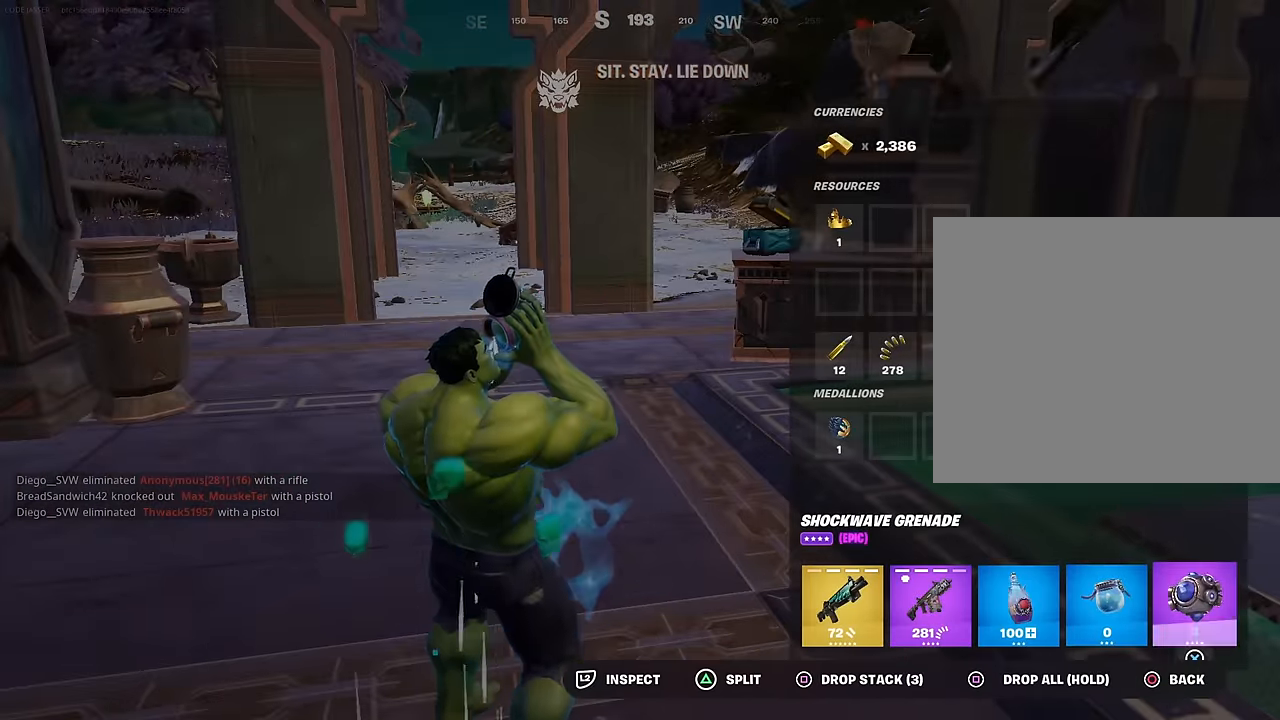
{"buttons": [], "left_stick": "up", "right_stick": "center", "events": [[17, "CROSS", "down"], [34, "CROSS", "up"], [134, "CIRCLE", "down"], [200, "CIRCLE", "up"], [217, "left_stick", "up"], [334, "right_stick", "right"], [384, "right_stick", "center"]]}
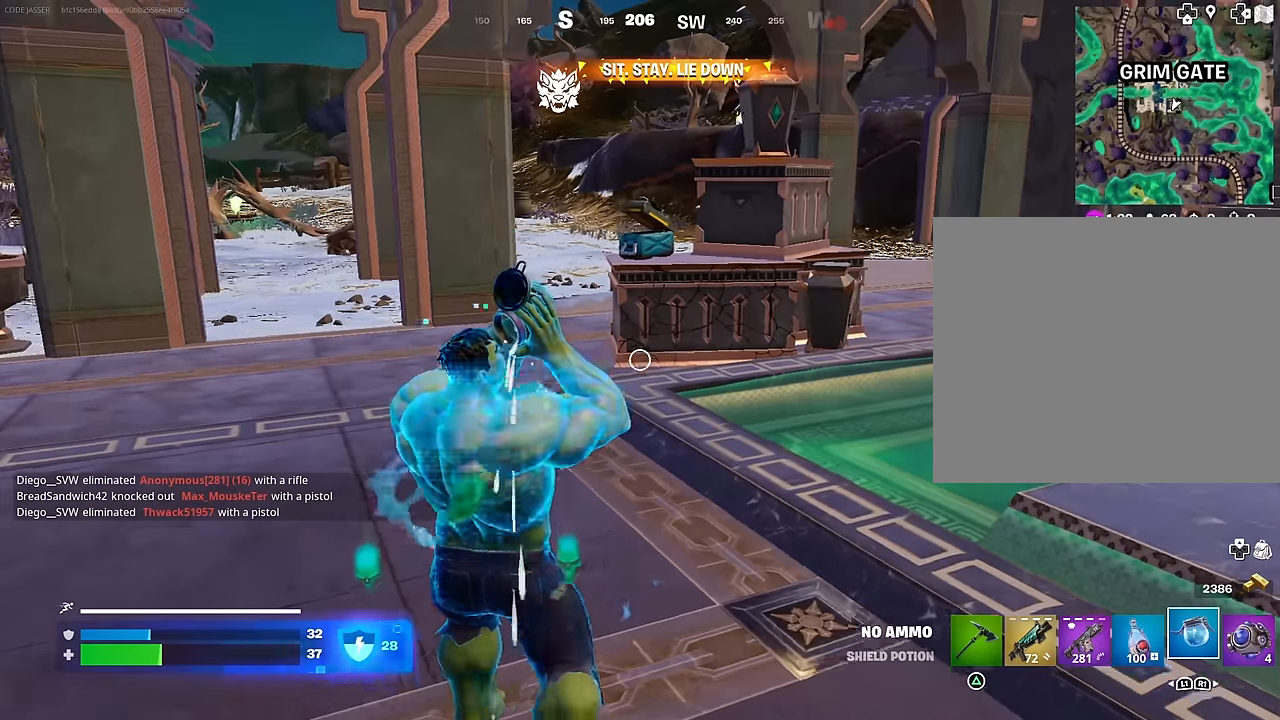
{"buttons": [], "left_stick": "up", "right_stick": "center", "events": []}
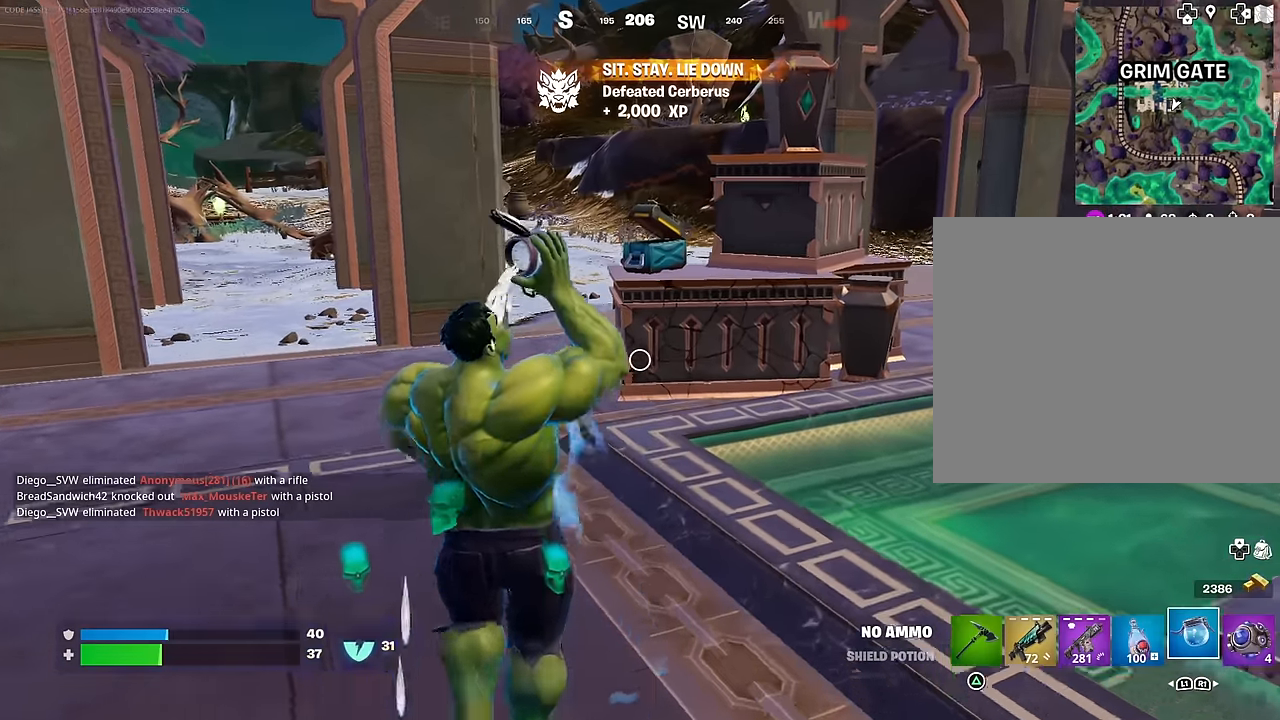
{"buttons": [], "left_stick": "up", "right_stick": "center", "events": [[317, "CROSS", "down"], [384, "CROSS", "up"]]}
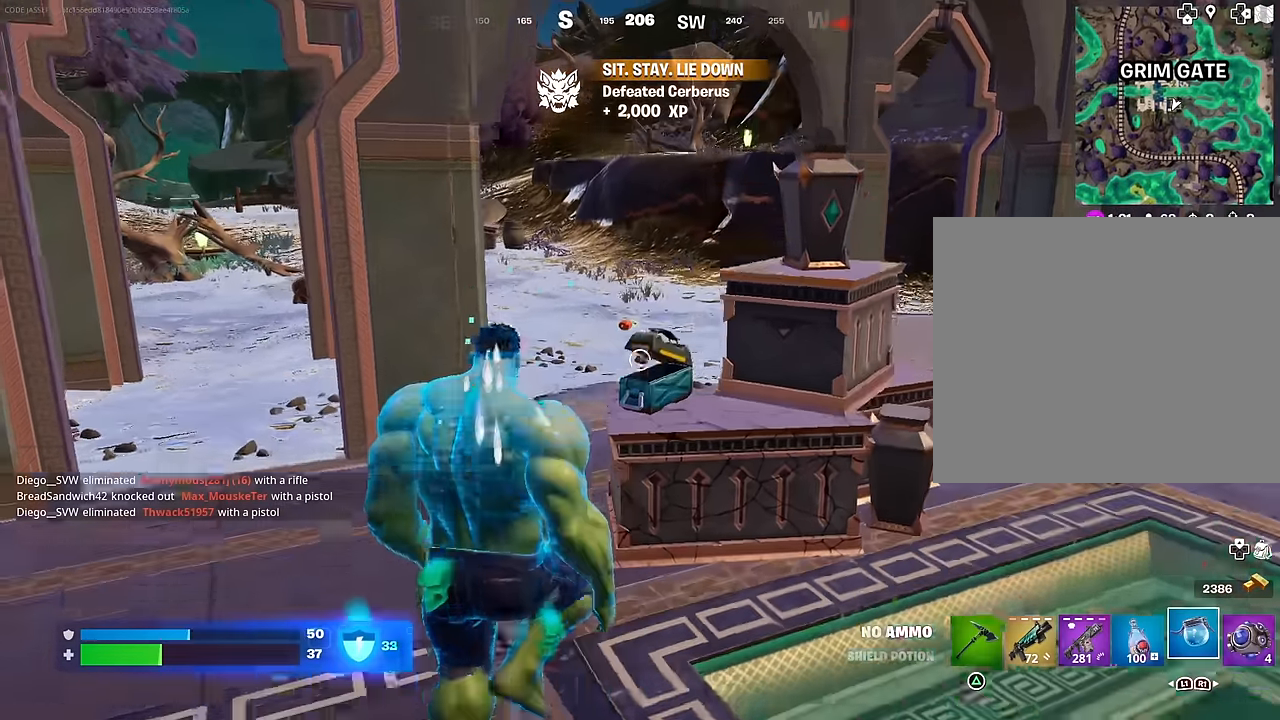
{"buttons": [], "left_stick": "down-right", "right_stick": "left", "events": [[100, "CROSS", "down"], [167, "CROSS", "up"], [384, "right_stick", "down-left"], [500, "left_stick", "down-right"], [500, "right_stick", "left"]]}
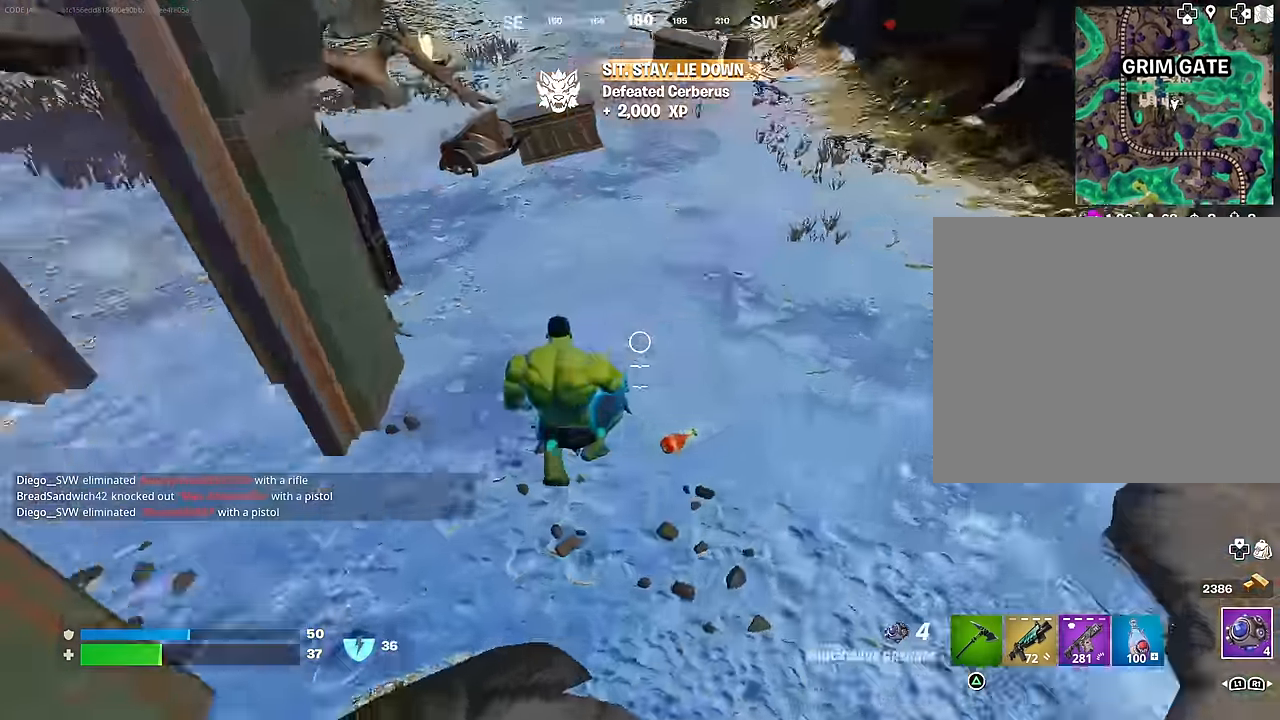
{"buttons": ["L3"], "left_stick": "up-left", "right_stick": "center", "events": [[167, "left_stick", "down-left"], [167, "right_stick", "up-left"], [284, "left_stick", "up-left"], [367, "right_stick", "center"], [384, "SQUARE", "down"], [450, "L3", "down"], [484, "SQUARE", "up"]]}
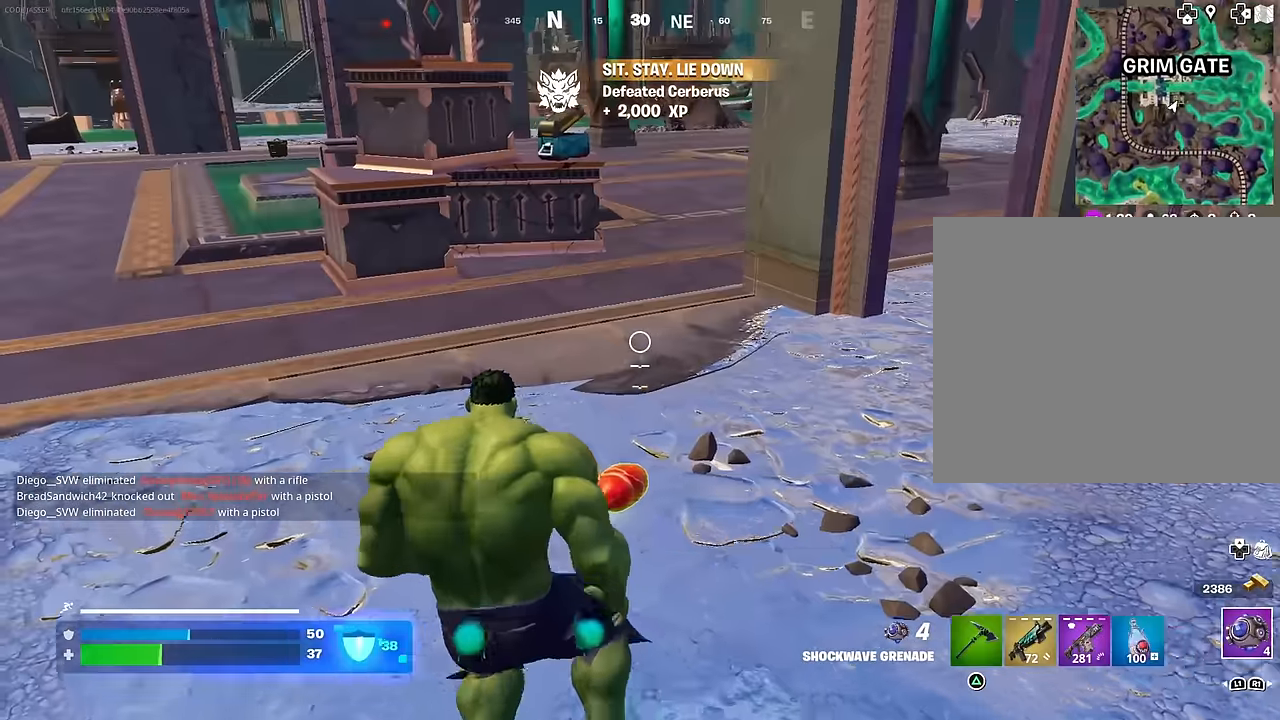
{"buttons": [], "left_stick": "up", "right_stick": "center", "events": [[50, "L3", "up"], [50, "left_stick", "up"], [150, "right_stick", "up-left"], [267, "right_stick", "center"]]}
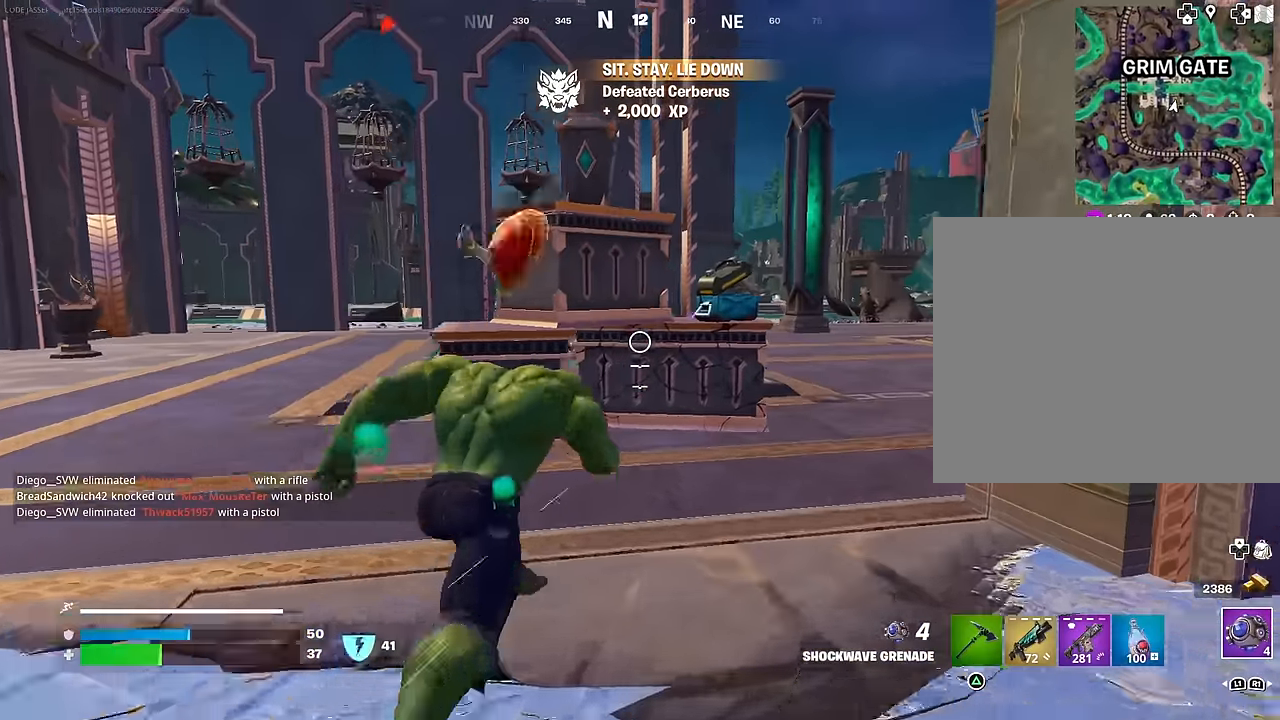
{"buttons": ["R2"], "left_stick": "up", "right_stick": "left", "events": [[117, "L1", "down"], [150, "CROSS", "down"], [200, "L1", "up"], [217, "CROSS", "up"], [217, "left_stick", "center"], [450, "left_stick", "up"], [450, "right_stick", "left"], [500, "R2", "down"]]}
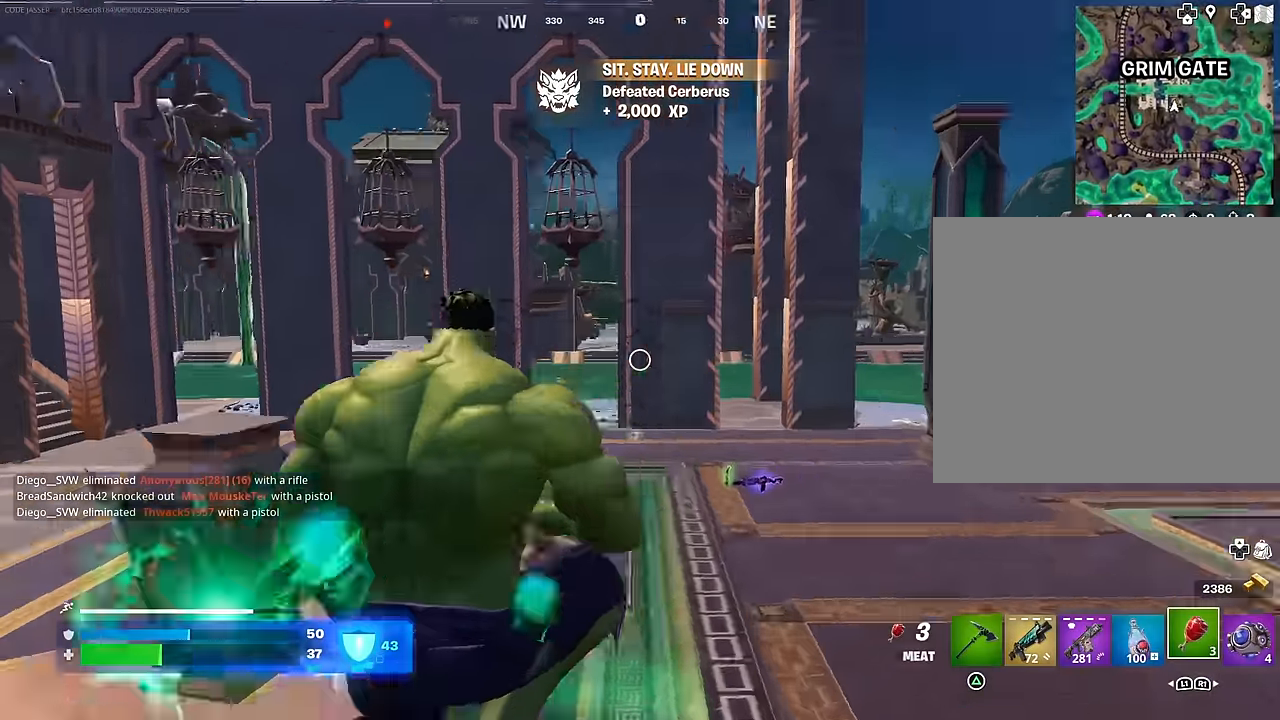
{"buttons": [], "left_stick": "up", "right_stick": "center", "events": [[67, "right_stick", "center"], [117, "R2", "up"], [184, "R2", "down"], [300, "R2", "up"], [350, "R2", "down"], [400, "R3", "down"], [467, "R2", "up"], [467, "R3", "up"]]}
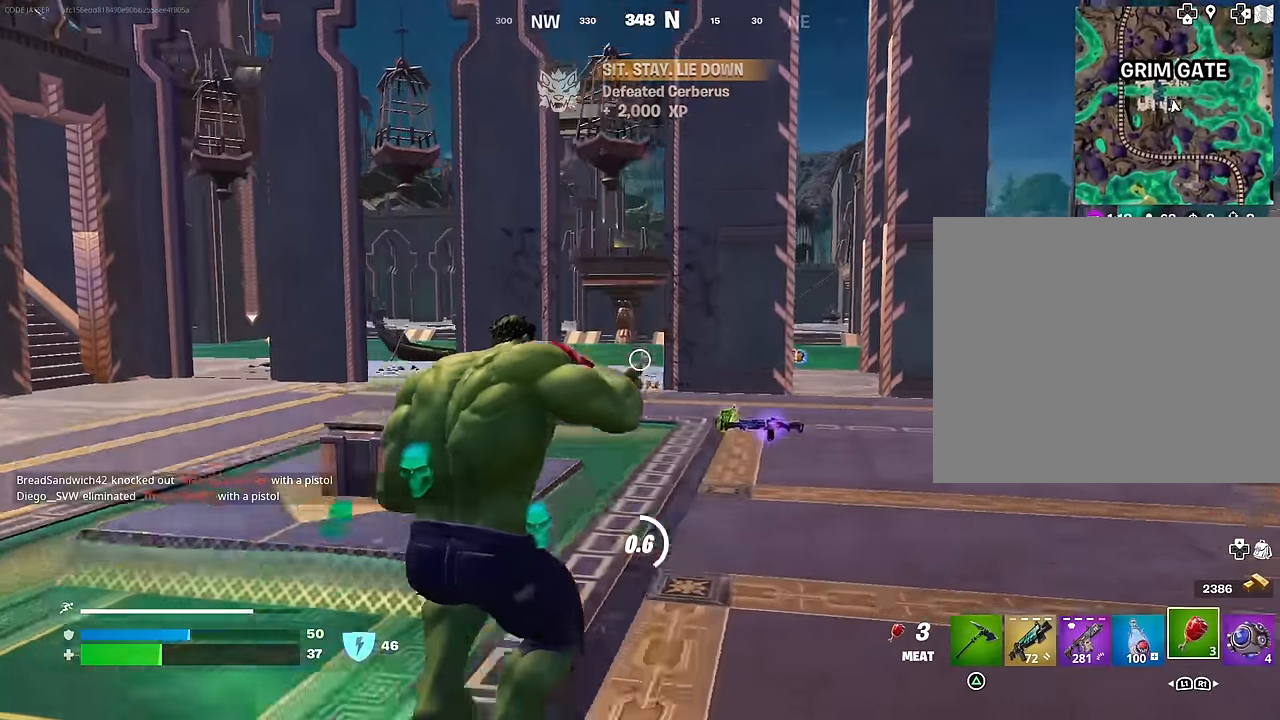
{"buttons": [], "left_stick": "up", "right_stick": "center", "events": [[84, "R3", "down"], [184, "R3", "up"]]}
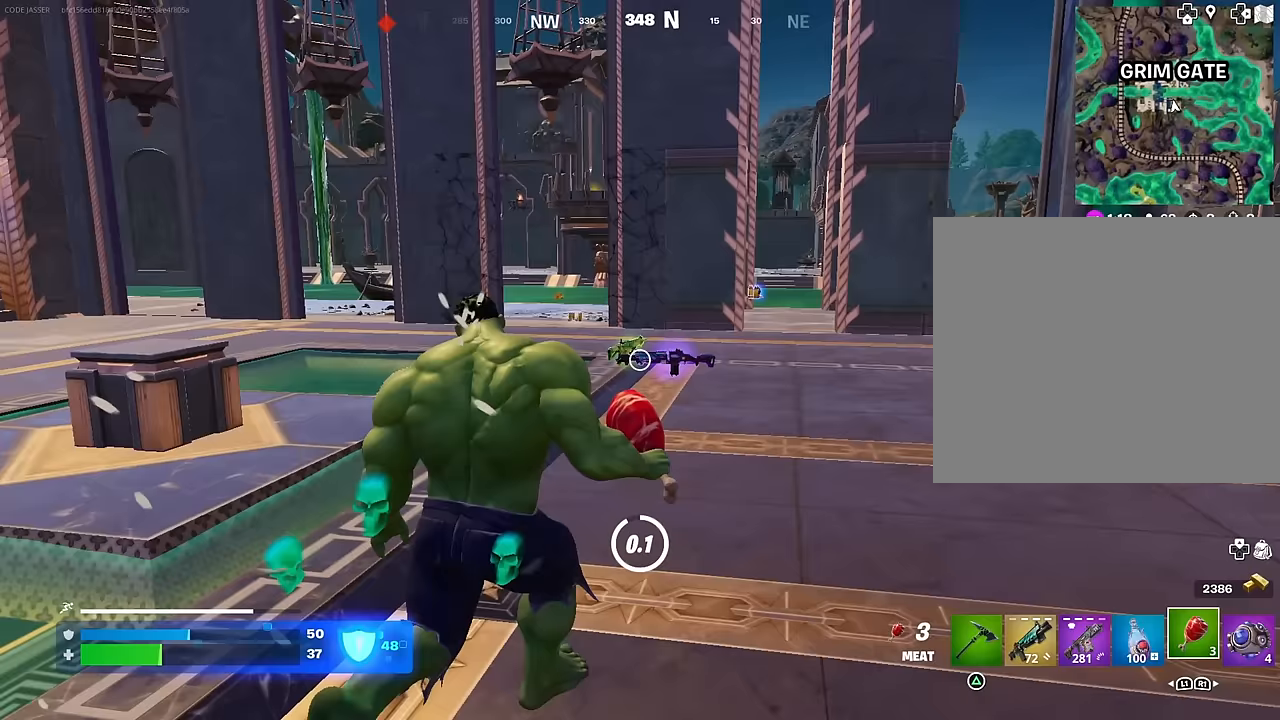
{"buttons": [], "left_stick": "up", "right_stick": "center", "events": [[383, "R2", "down"], [483, "R2", "up"]]}
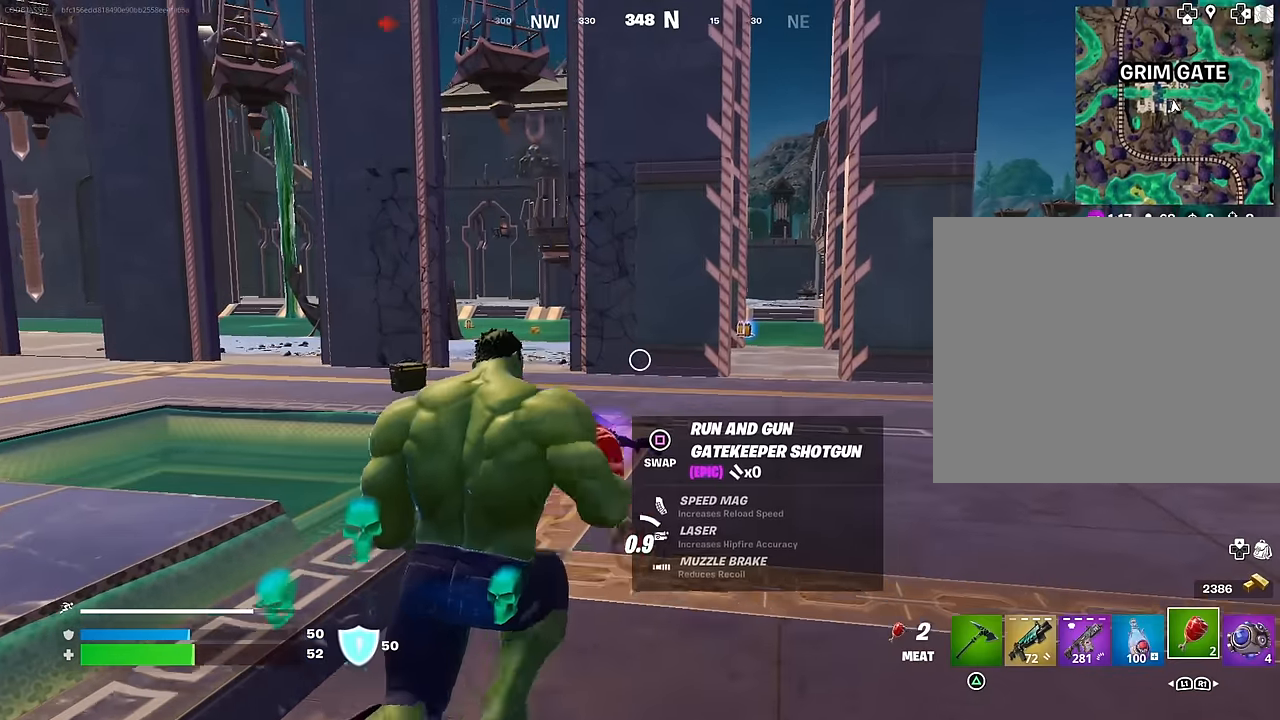
{"buttons": [], "left_stick": "up", "right_stick": "center", "events": [[50, "R2", "down"], [150, "R2", "up"], [200, "R2", "down"], [317, "R2", "up"]]}
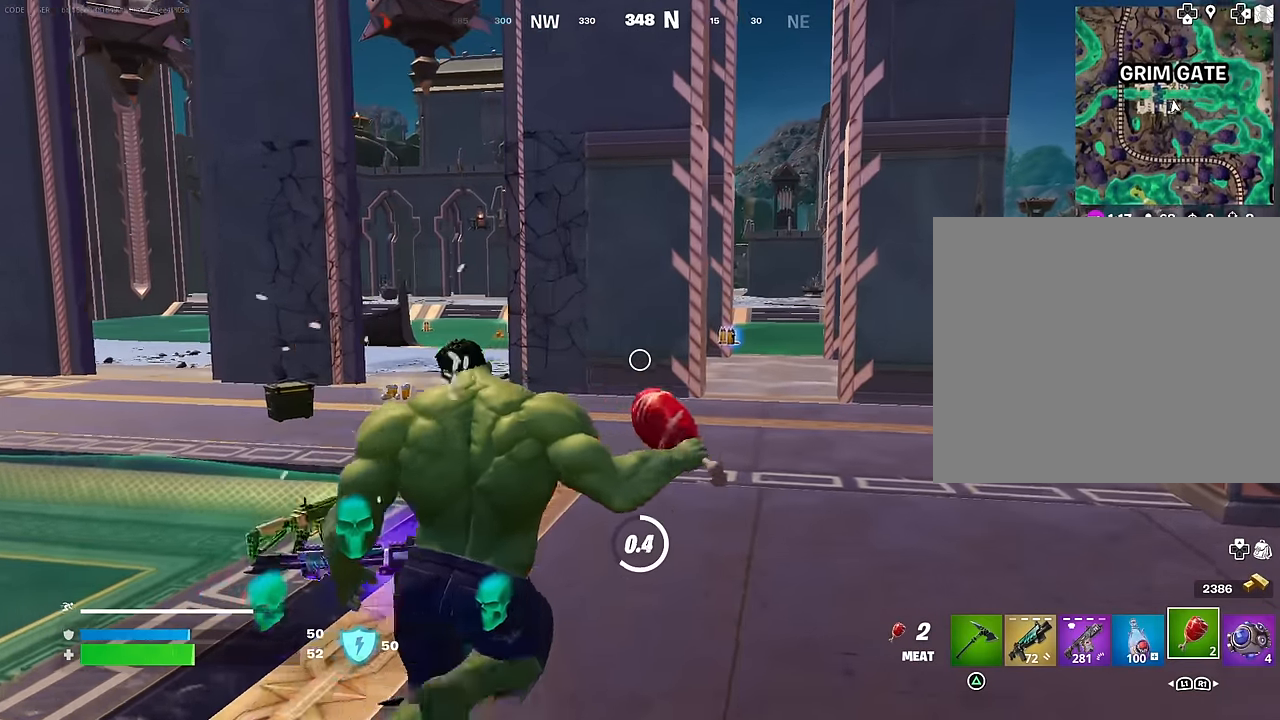
{"buttons": [], "left_stick": "up", "right_stick": "center", "events": []}
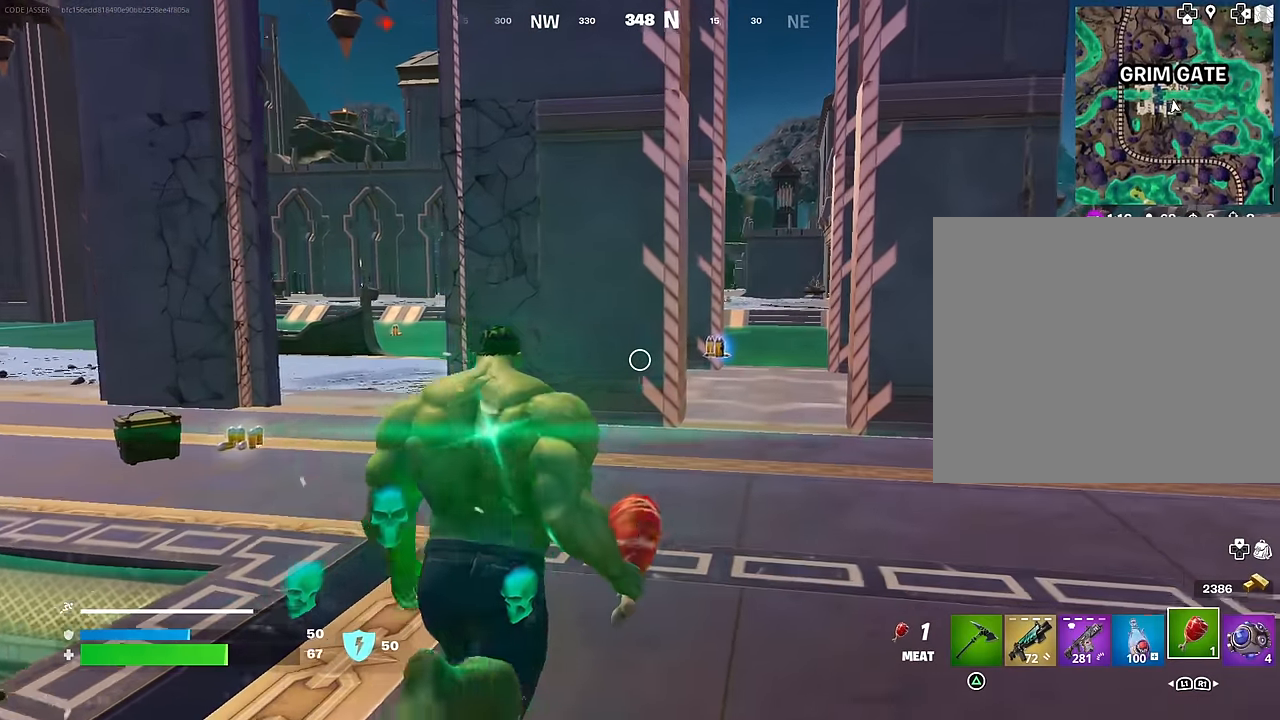
{"buttons": [], "left_stick": "up", "right_stick": "center", "events": [[17, "R2", "down"], [133, "R2", "up"], [200, "R2", "down"], [300, "R2", "up"]]}
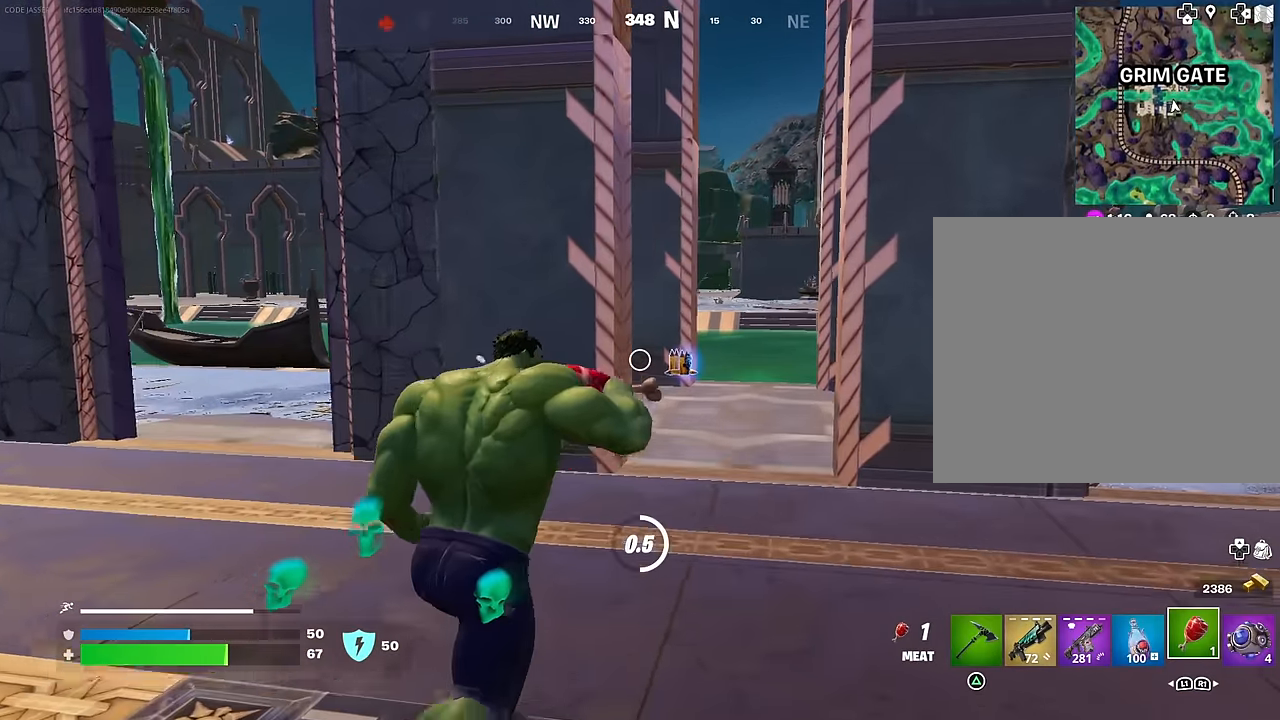
{"buttons": [], "left_stick": "up", "right_stick": "center", "events": []}
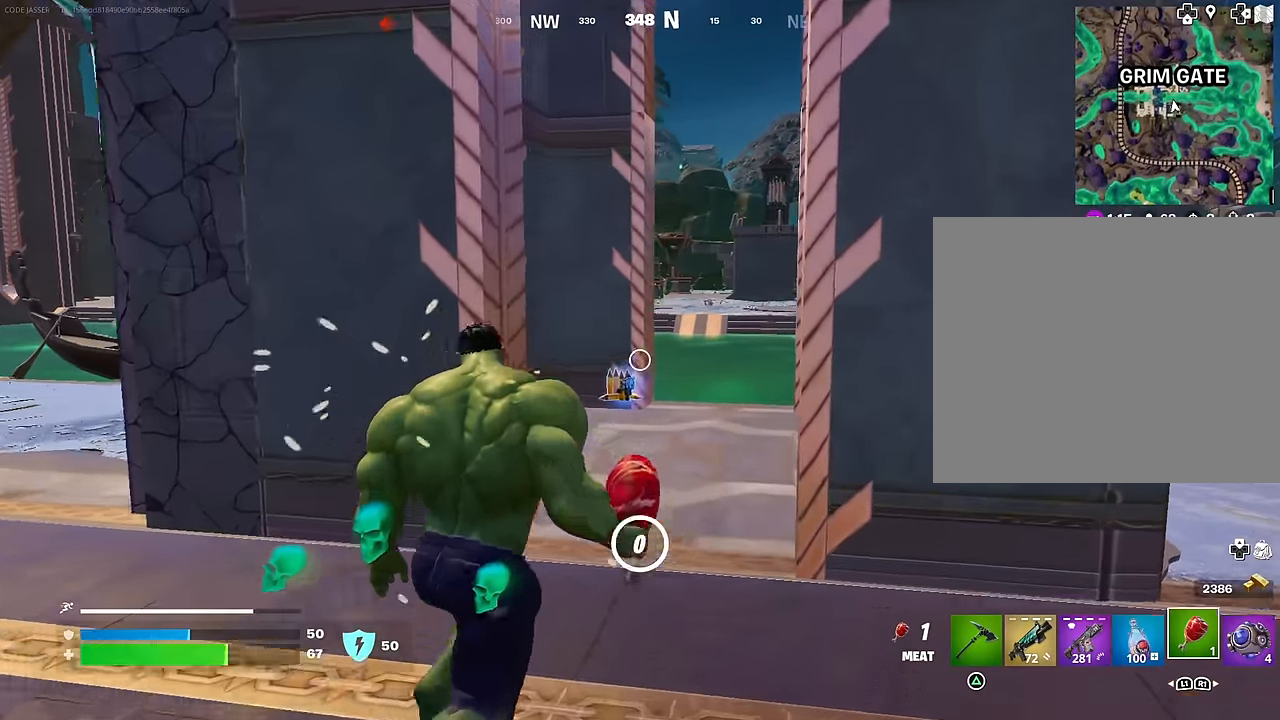
{"buttons": ["L3"], "left_stick": "up", "right_stick": "center", "events": [[450, "L3", "down"]]}
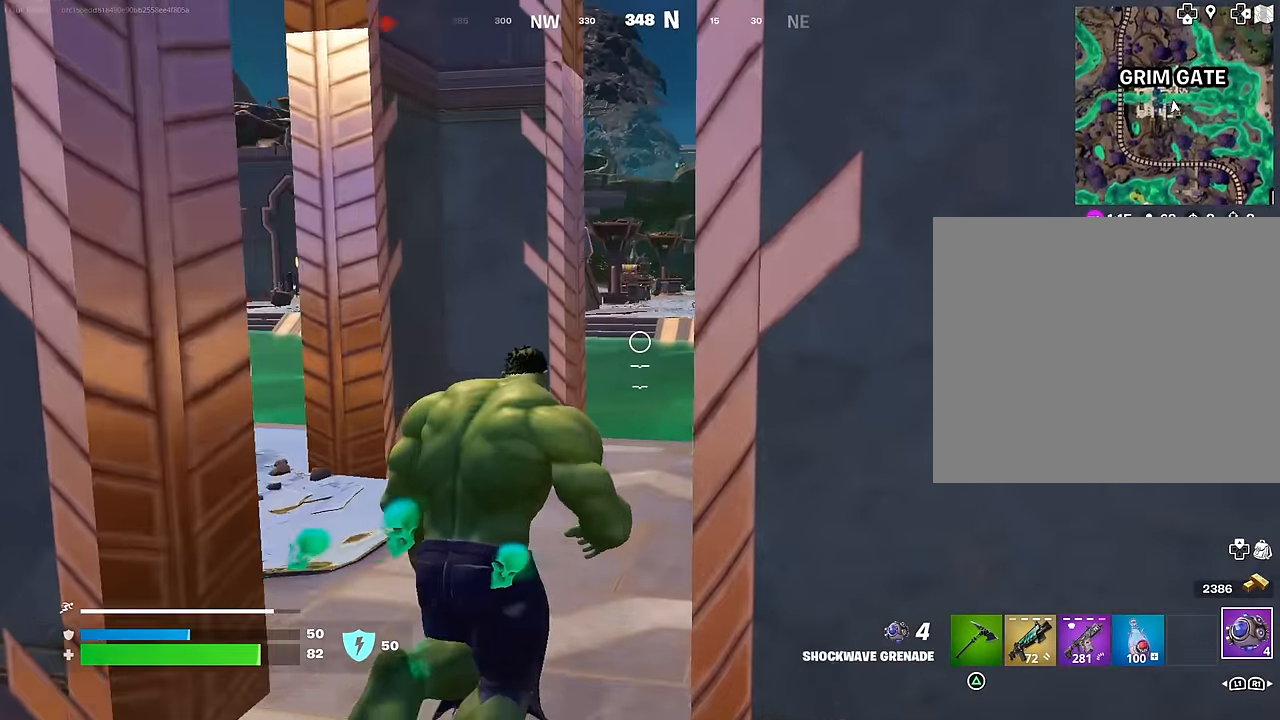
{"buttons": [], "left_stick": "up-left", "right_stick": "center", "events": [[50, "L3", "up"], [283, "right_stick", "left"], [467, "left_stick", "up-left"], [500, "right_stick", "center"]]}
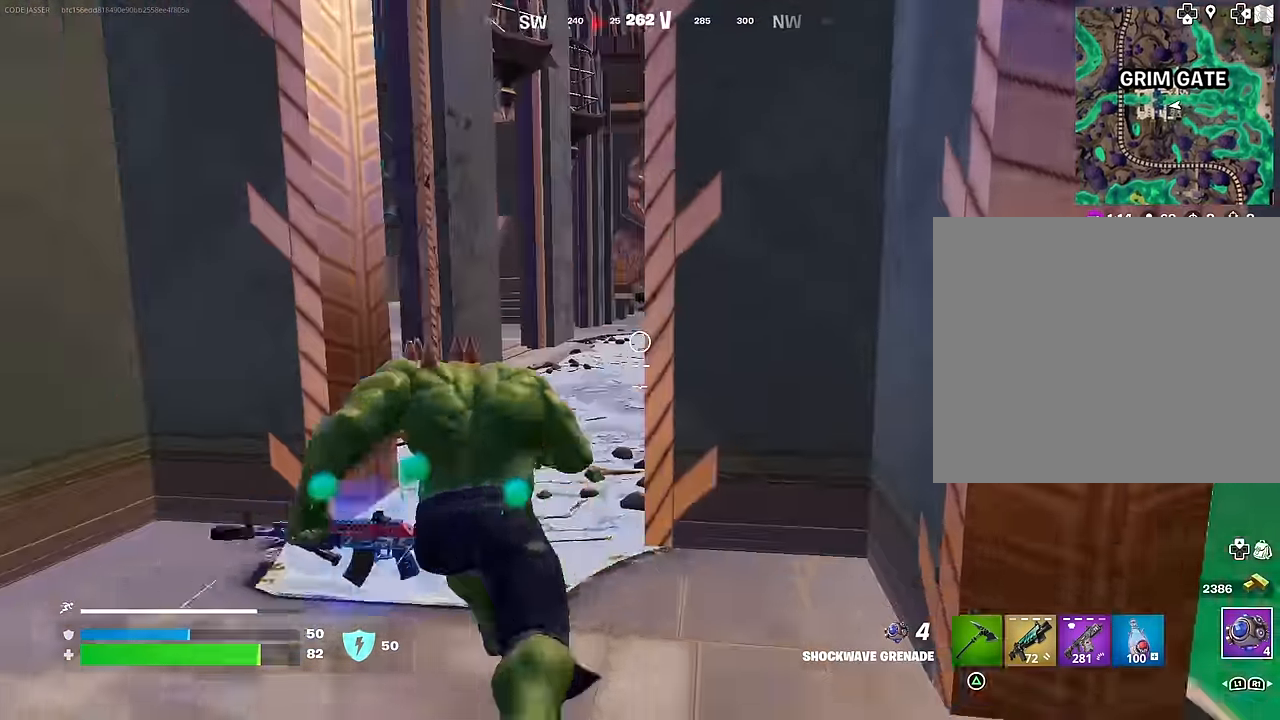
{"buttons": [], "left_stick": "up", "right_stick": "center", "events": [[67, "L1", "down"], [133, "L1", "up"], [167, "left_stick", "up"], [200, "right_stick", "left"], [367, "right_stick", "center"]]}
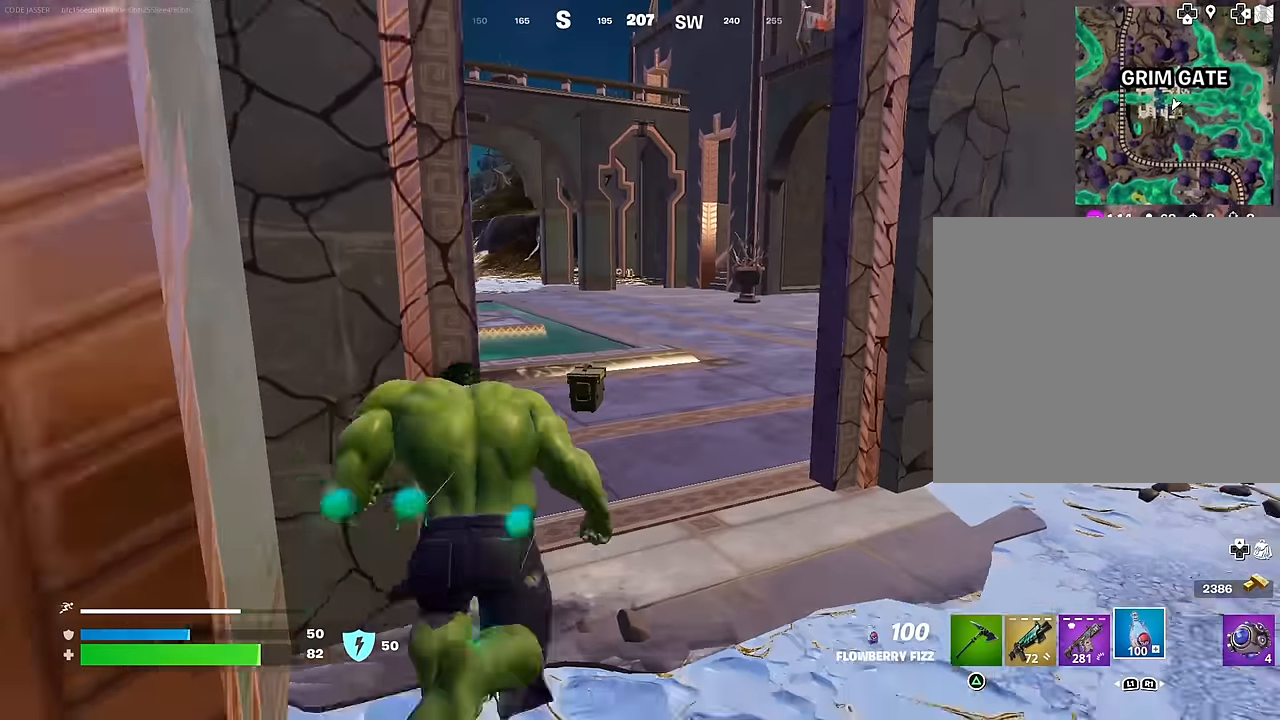
{"buttons": ["R2"], "left_stick": "up-left", "right_stick": "center", "events": [[17, "R2", "down"], [67, "CROSS", "down"], [117, "left_stick", "center"], [167, "CROSS", "up"], [200, "right_stick", "left"], [317, "right_stick", "center"], [333, "left_stick", "up-left"]]}
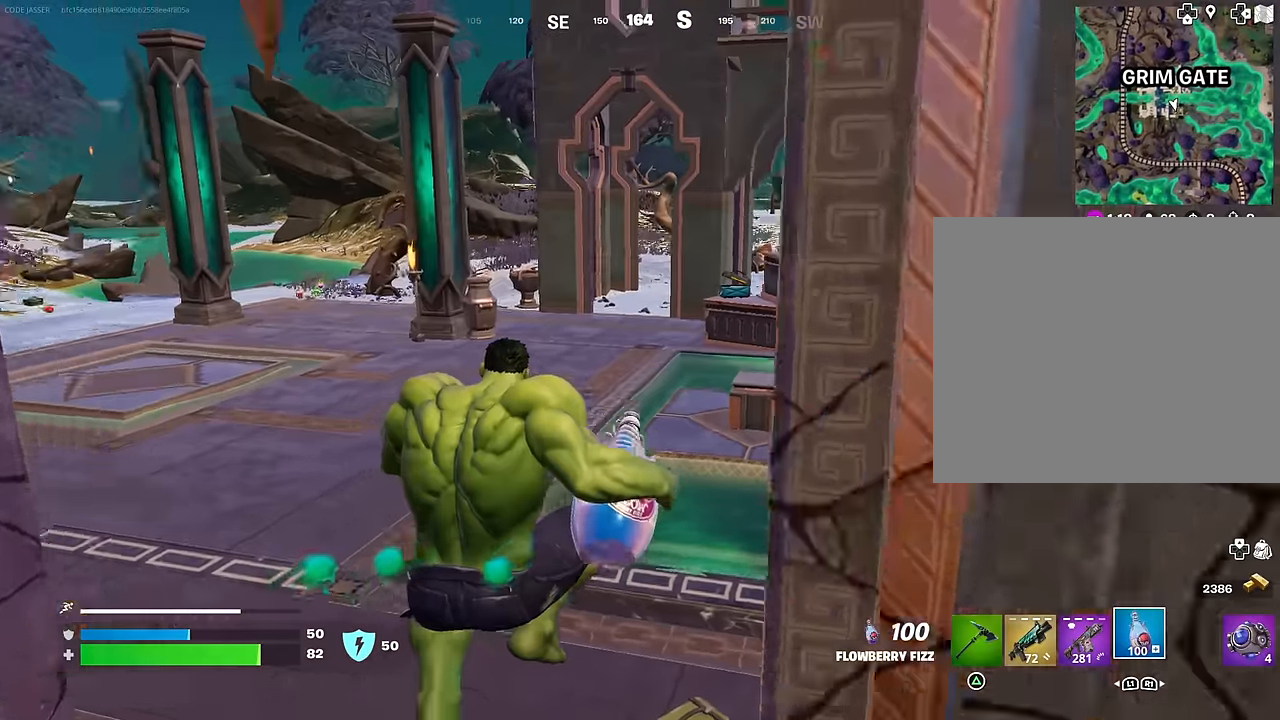
{"buttons": ["R2"], "left_stick": "up", "right_stick": "center", "events": [[33, "left_stick", "up"], [133, "R3", "down"], [217, "R3", "up"]]}
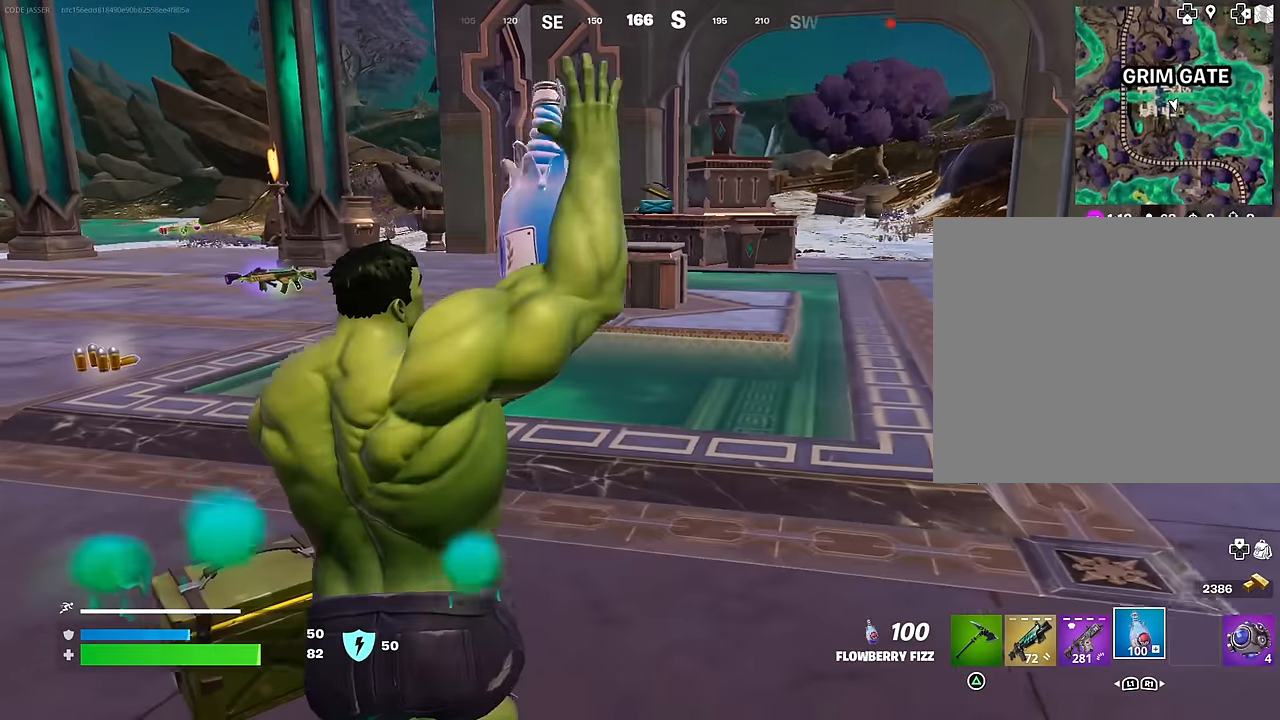
{"buttons": ["R2"], "left_stick": "up", "right_stick": "center", "events": [[17, "CROSS", "down"], [83, "CROSS", "up"]]}
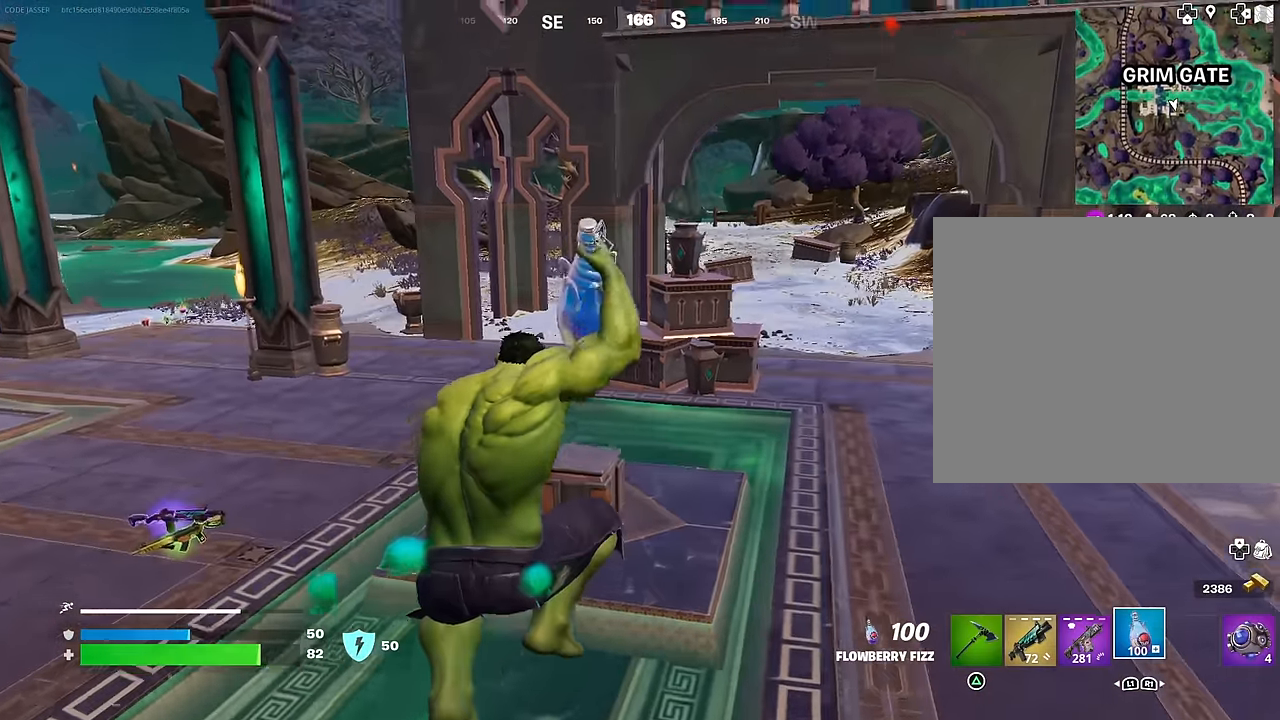
{"buttons": ["R2"], "left_stick": "up", "right_stick": "center", "events": [[233, "right_stick", "down-left"], [317, "right_stick", "up-left"], [383, "R3", "down"], [400, "right_stick", "center"], [500, "R3", "up"]]}
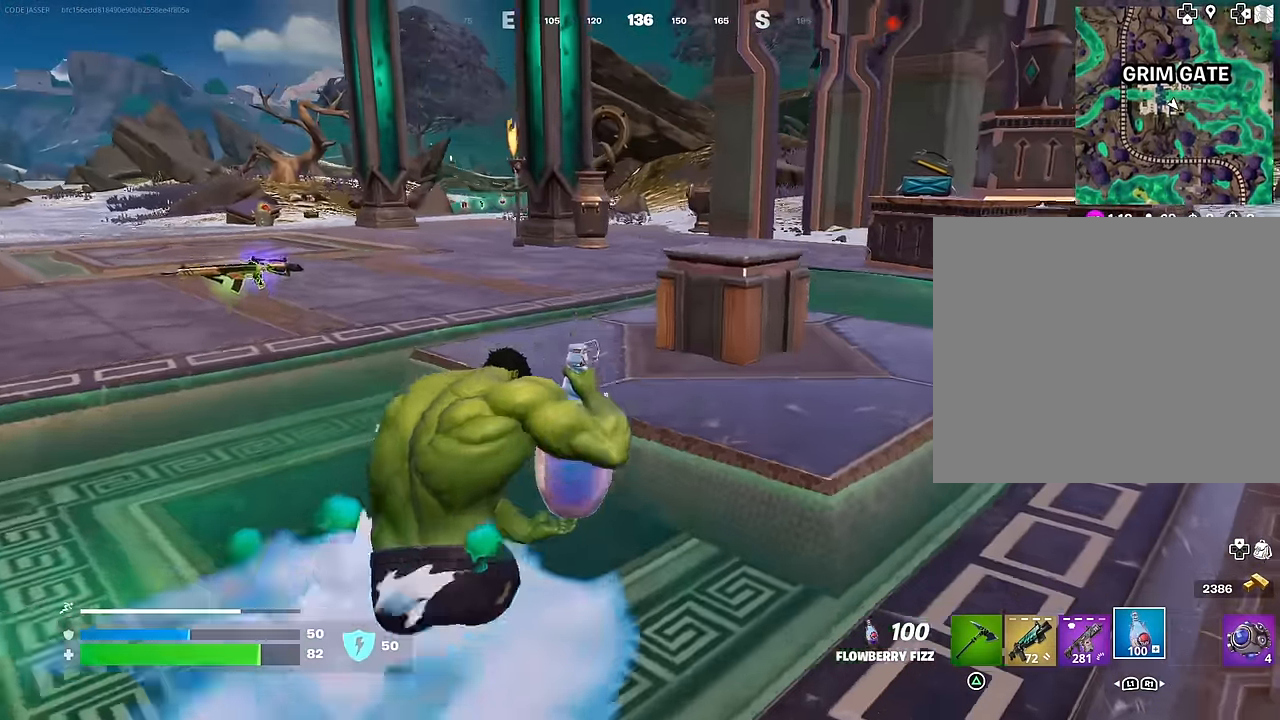
{"buttons": ["R2"], "left_stick": "up", "right_stick": "right", "events": [[167, "CROSS", "down"], [250, "CROSS", "up"], [483, "right_stick", "right"]]}
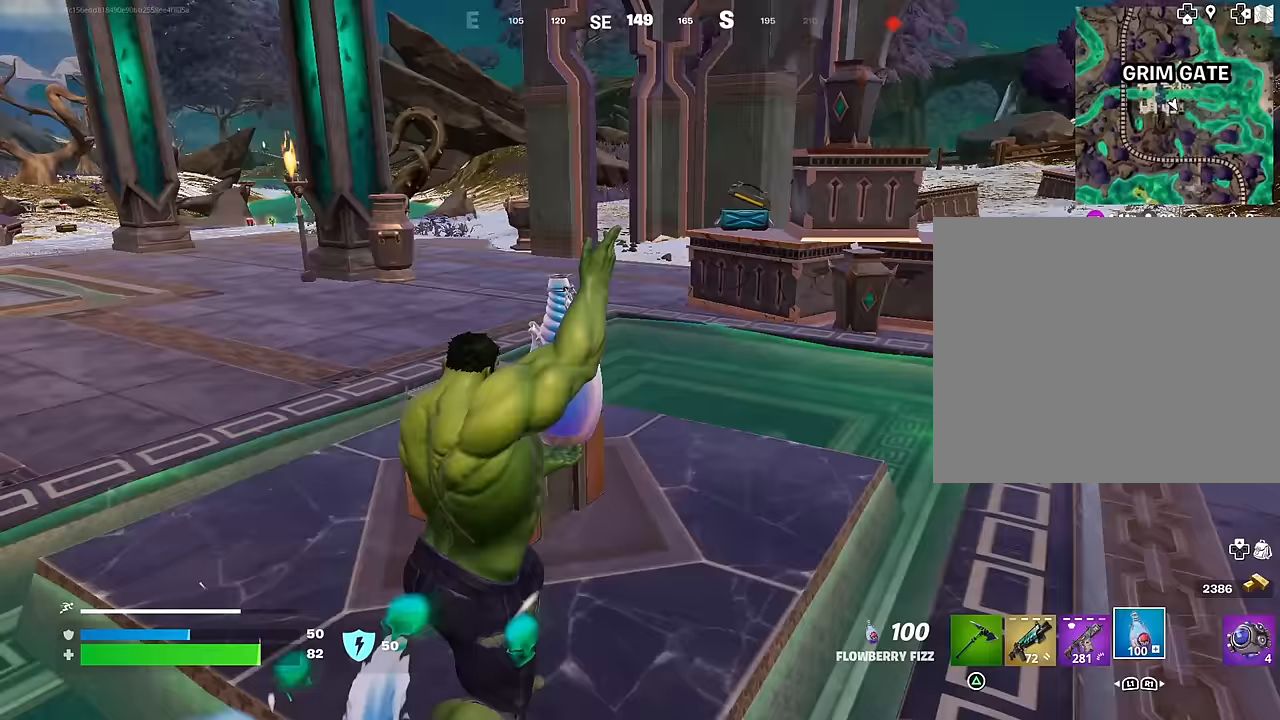
{"buttons": ["CROSS", "R2"], "left_stick": "up", "right_stick": "center", "events": [[133, "right_stick", "center"], [500, "CROSS", "down"]]}
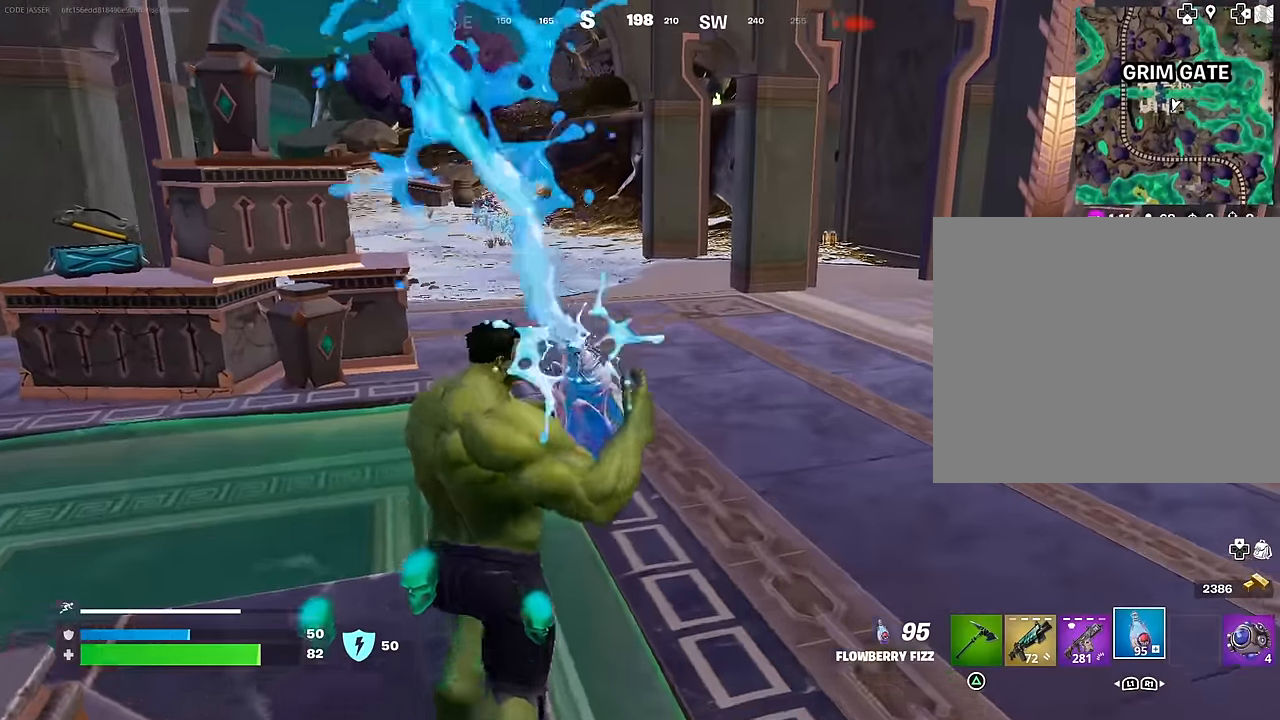
{"buttons": ["R2"], "left_stick": "up", "right_stick": "center", "events": [[67, "CROSS", "up"]]}
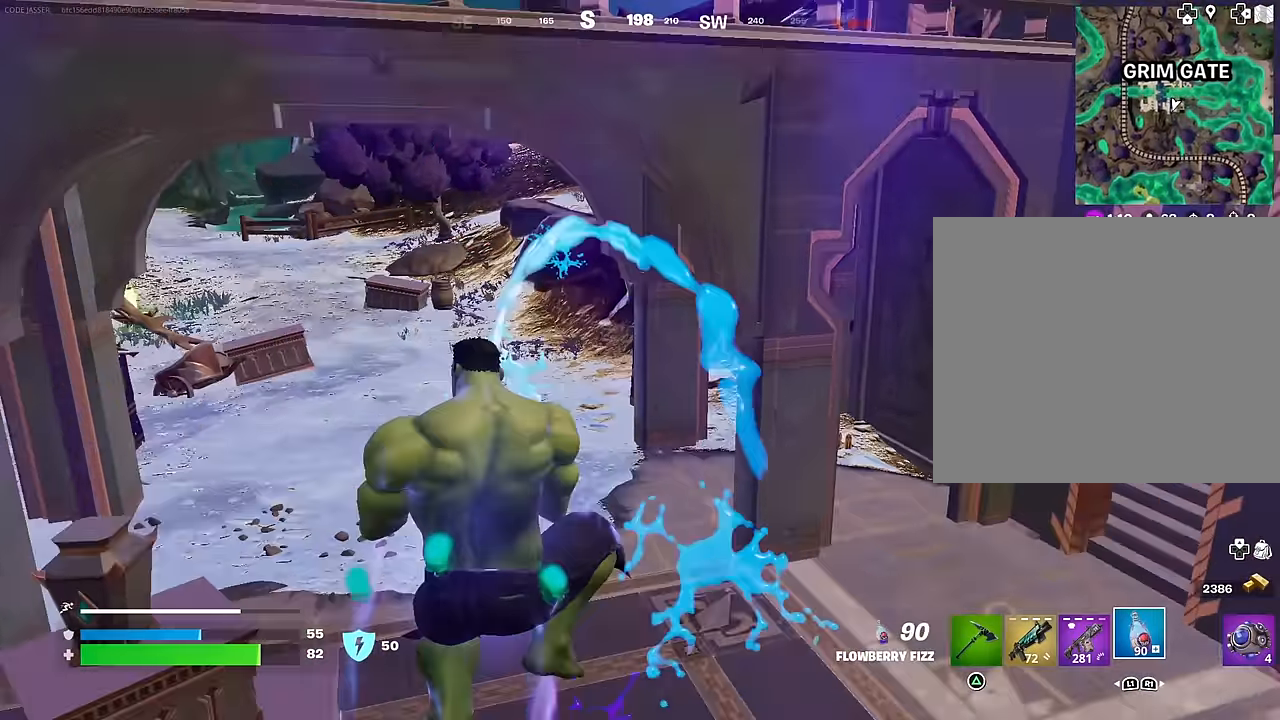
{"buttons": ["R2"], "left_stick": "up", "right_stick": "center", "events": []}
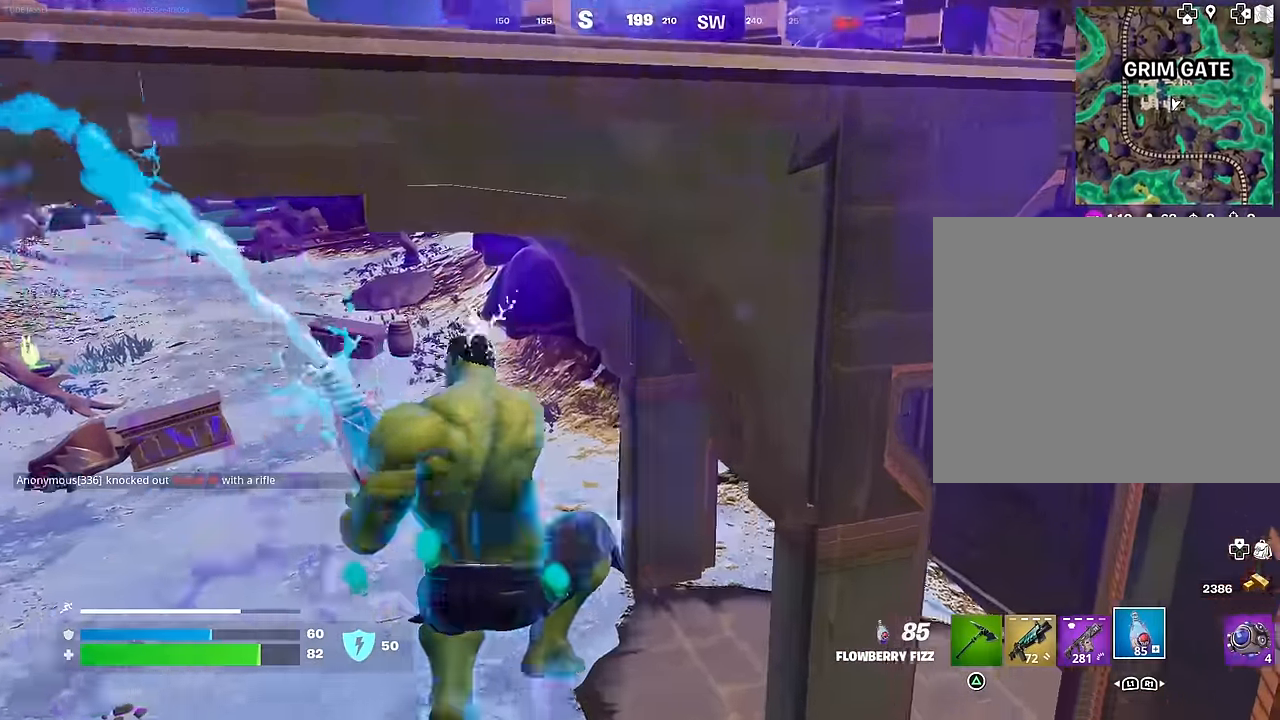
{"buttons": ["R2"], "left_stick": "up-right", "right_stick": "center", "events": [[17, "right_stick", "down-right"], [150, "right_stick", "center"], [367, "right_stick", "up-right"], [417, "left_stick", "up-right"], [500, "right_stick", "center"]]}
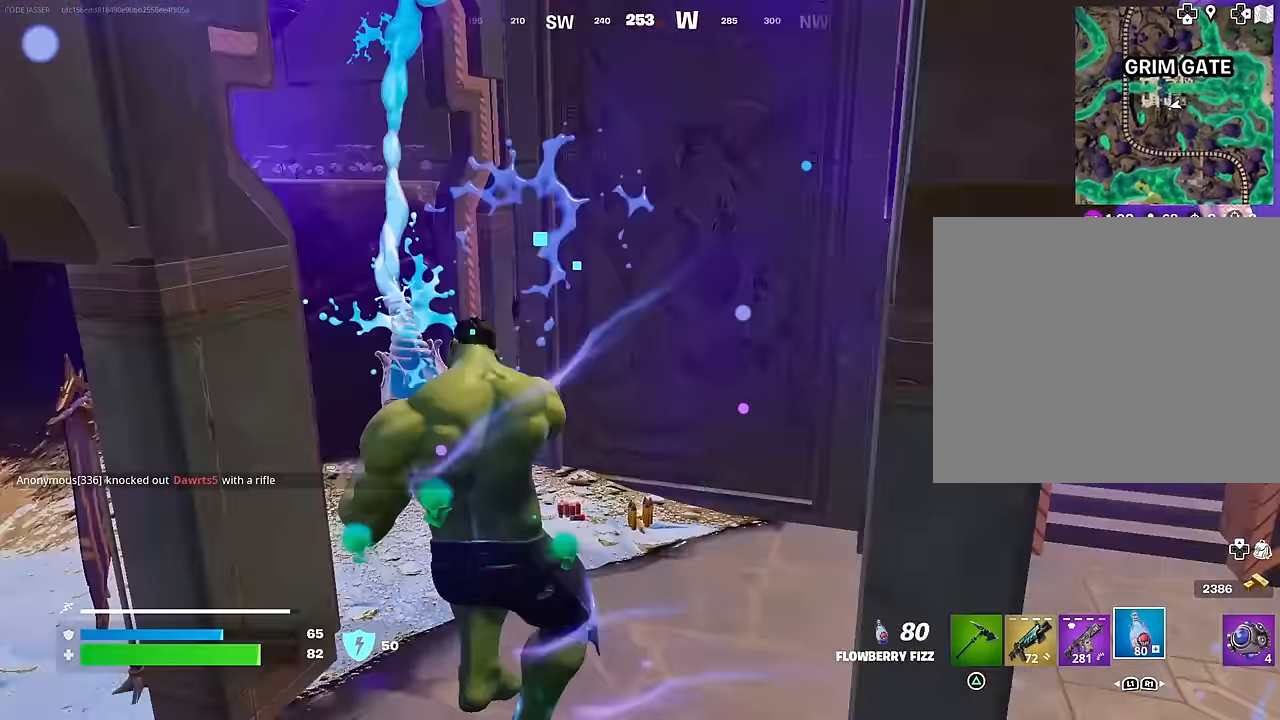
{"buttons": ["R2"], "left_stick": "up-right", "right_stick": "center"}
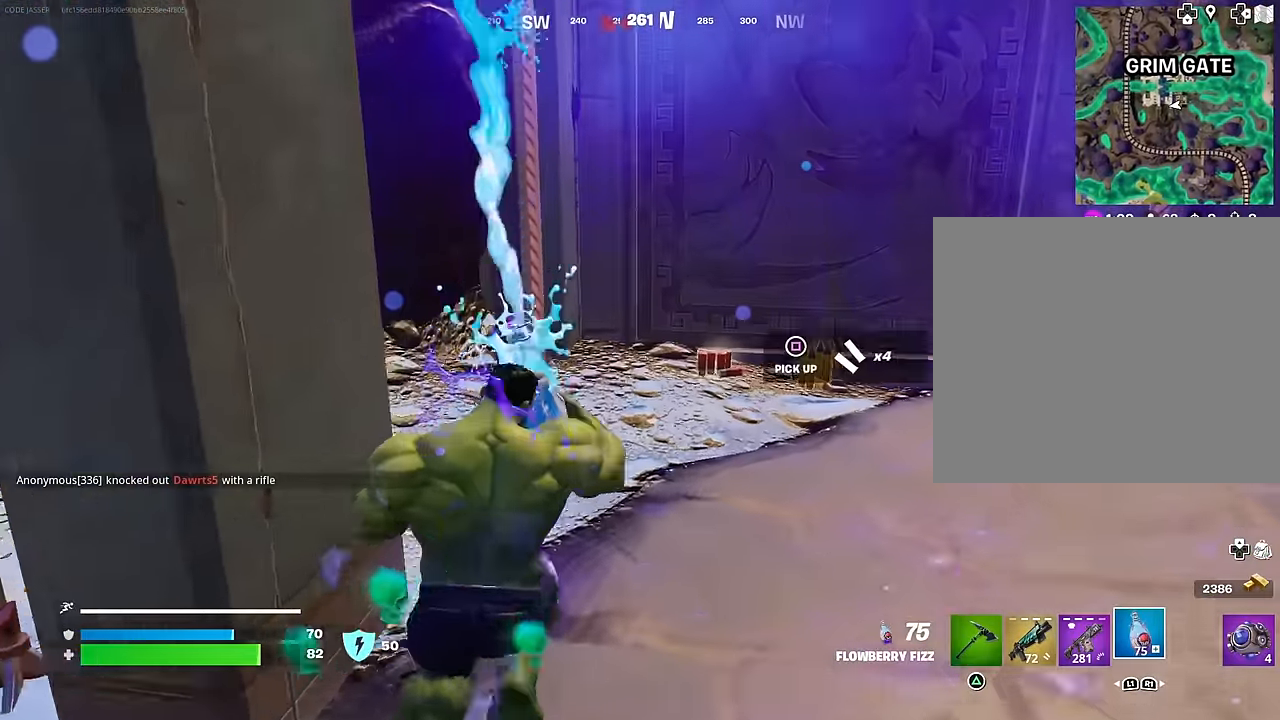
{"buttons": ["R2"], "left_stick": "up-right", "right_stick": "center", "events": [[200, "SQUARE", "down"], [283, "SQUARE", "up"], [367, "SQUARE", "down"], [450, "SQUARE", "up"]]}